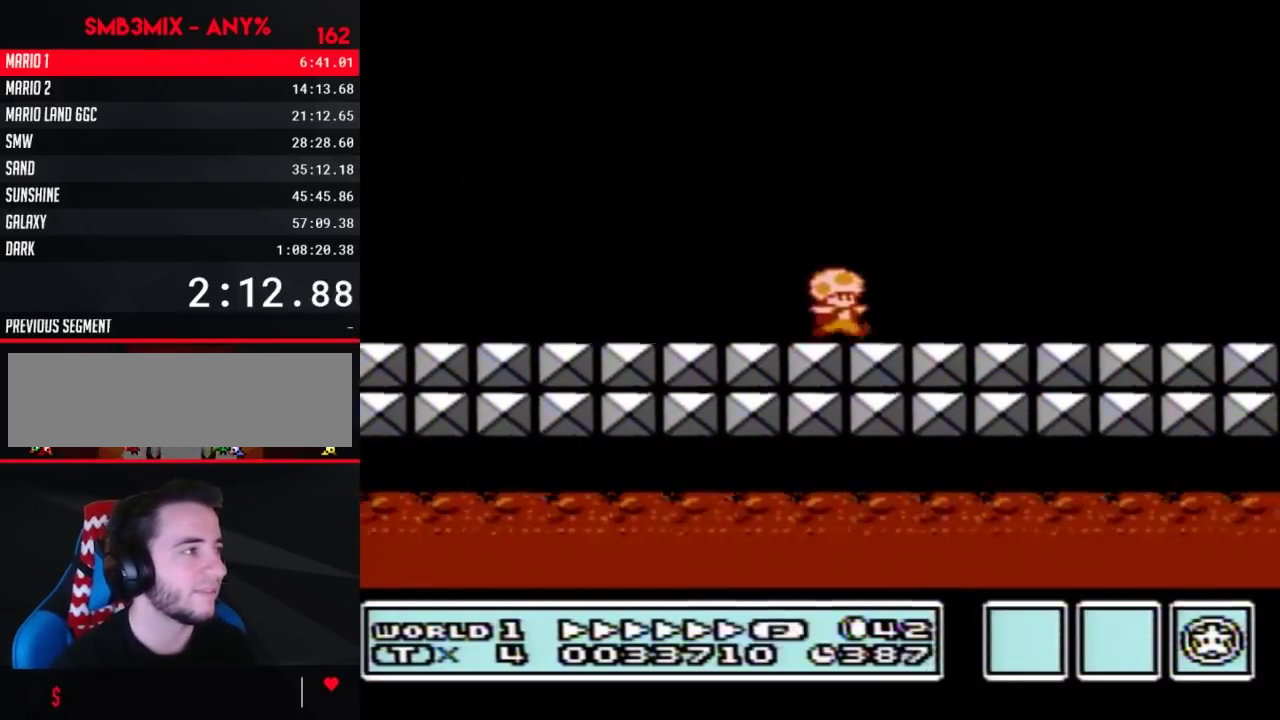
Gameplay with a controller (Nintendo layout); each line is a JSON object with the inputs held at the frame after it. "events" lists button and stick changes between this image and that frame as [ms after this image, input, new state], when the widget could be followed in between. Not read: L3 R3.
{"buttons": ["B", "DPAD_RIGHT"], "events": [[300, "A", "down"], [383, "A", "up"]]}
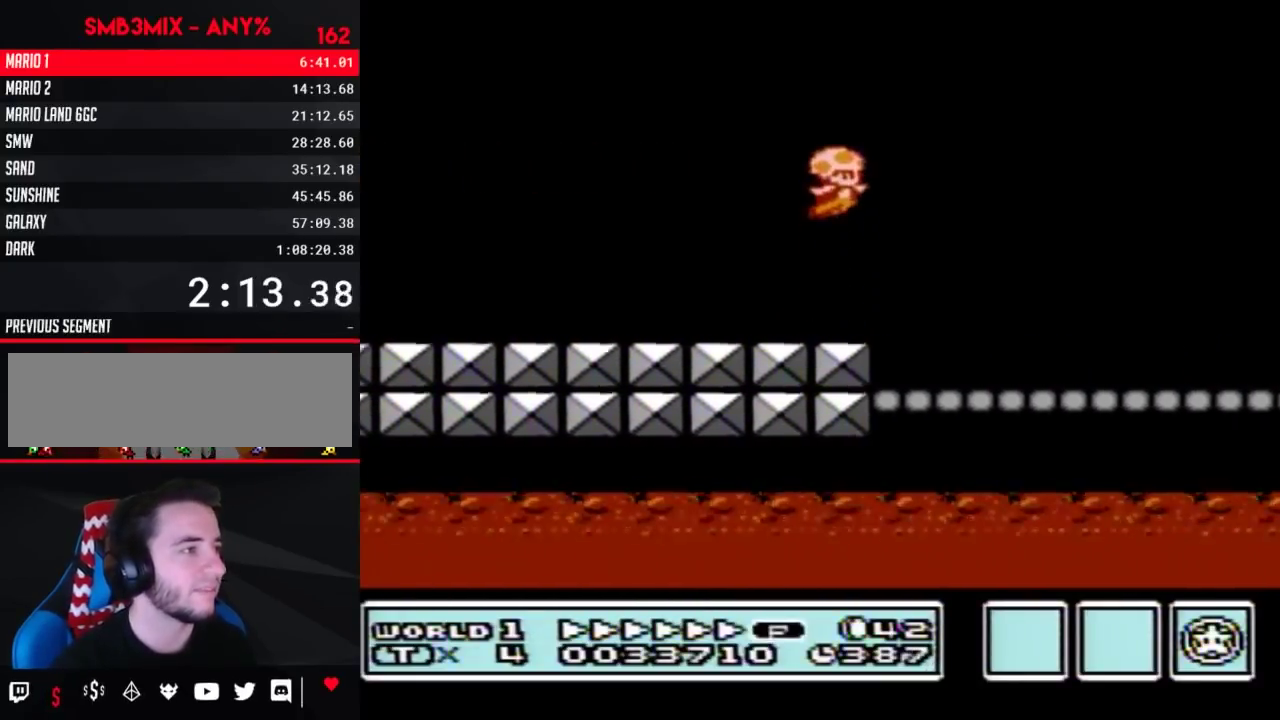
{"buttons": ["B", "DPAD_RIGHT"], "events": []}
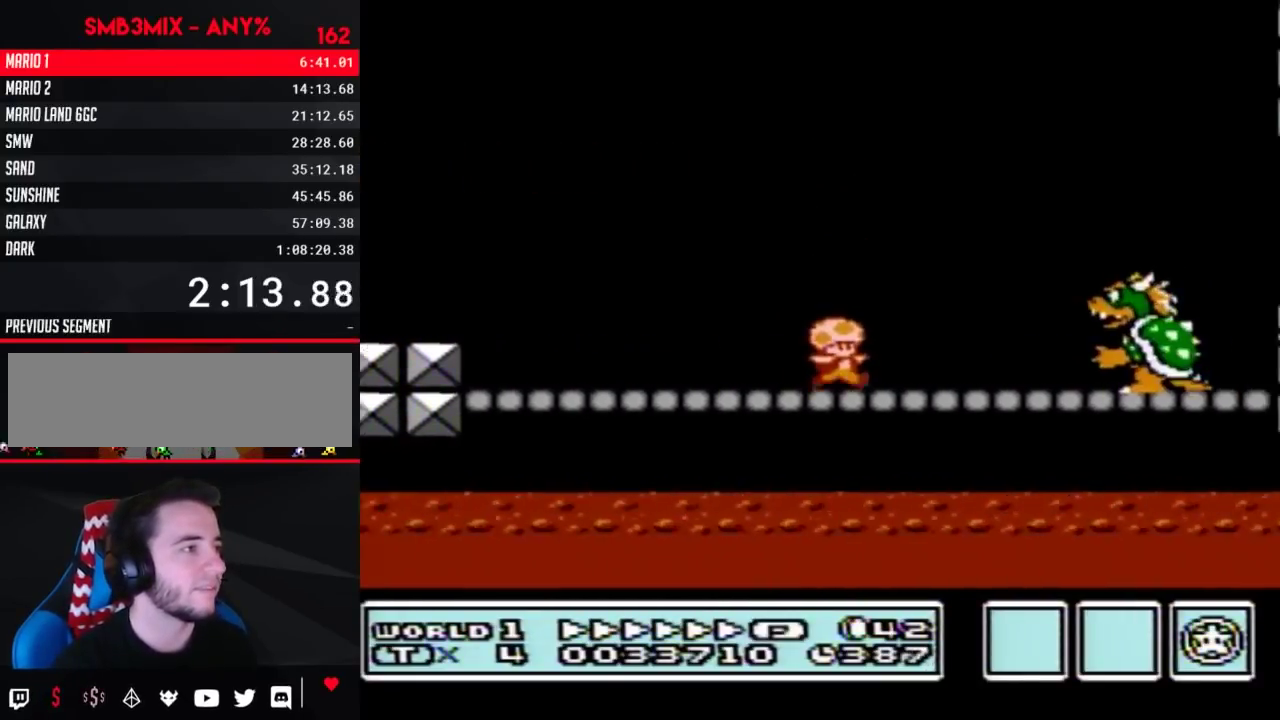
{"buttons": ["A", "B", "DPAD_RIGHT"], "events": [[367, "A", "down"]]}
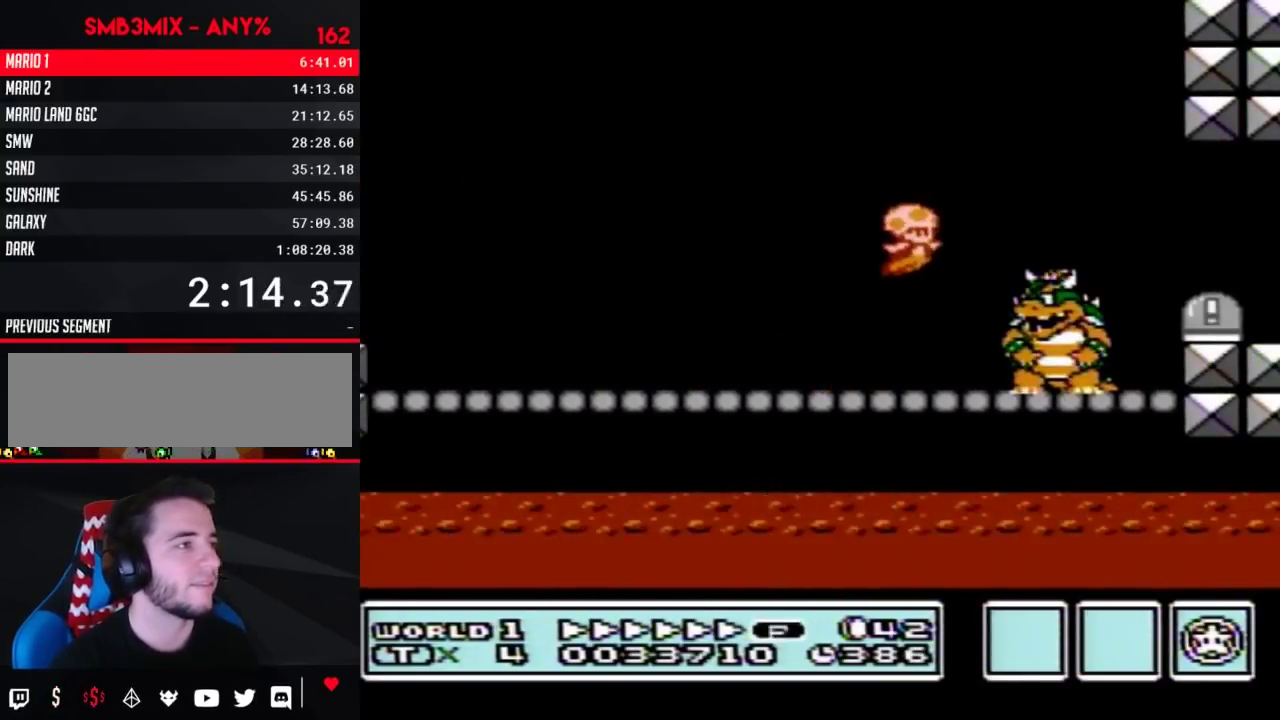
{"buttons": ["DPAD_RIGHT"], "events": [[200, "A", "up"], [483, "B", "up"]]}
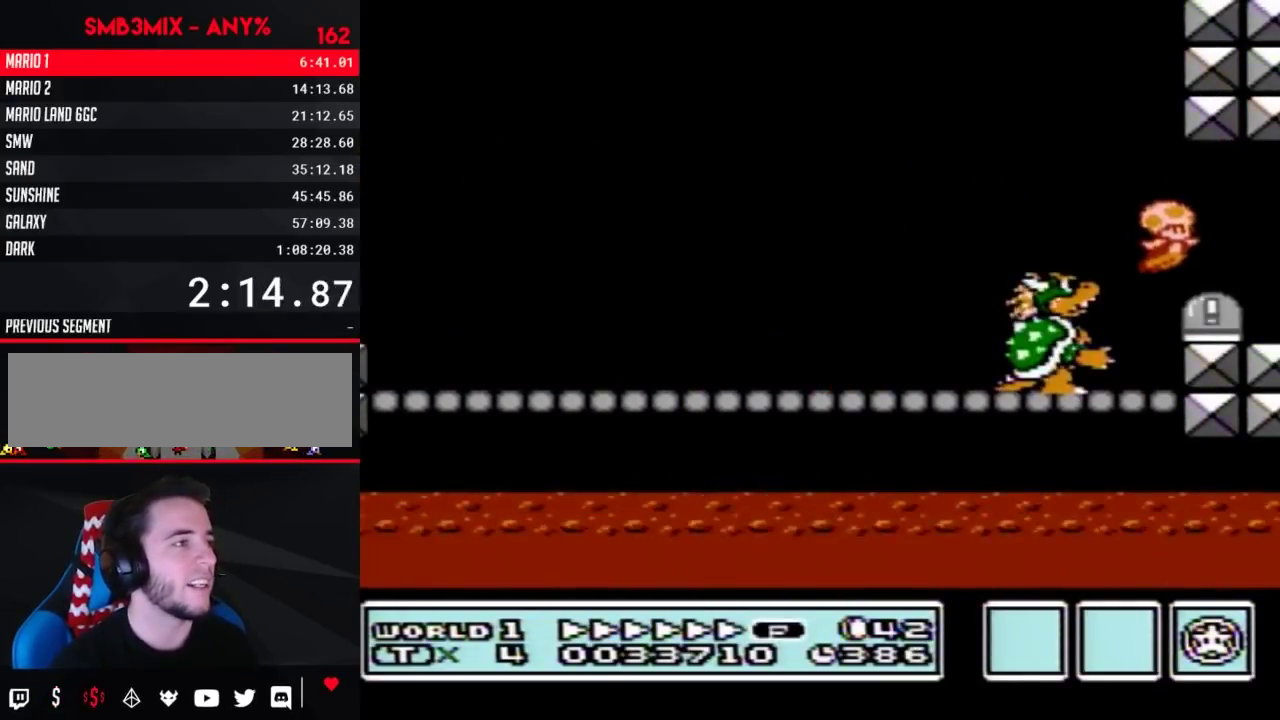
{"buttons": ["B"], "events": [[50, "DPAD_RIGHT", "up"], [117, "DPAD_LEFT", "down"], [150, "B", "down"], [167, "DPAD_LEFT", "up"], [200, "B", "up"], [300, "B", "down"], [400, "B", "up"], [450, "B", "down"]]}
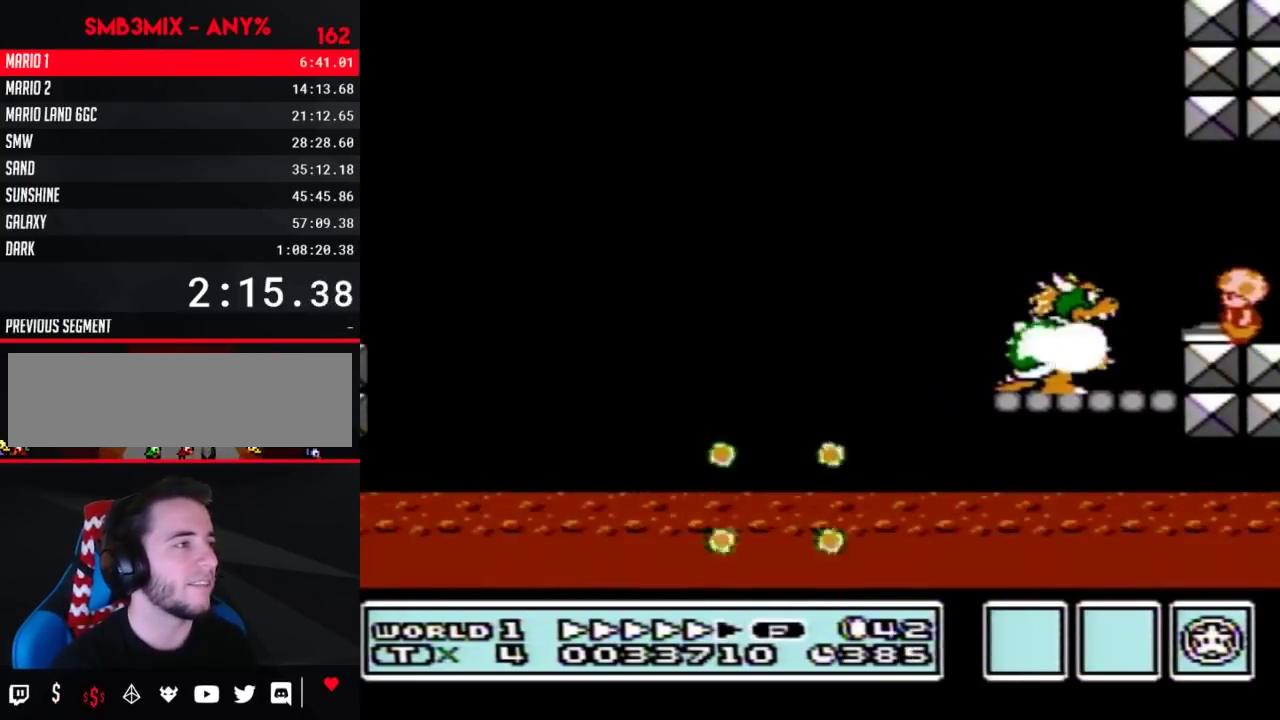
{"buttons": ["DPAD_LEFT"], "events": [[50, "B", "up"], [117, "B", "down"], [200, "B", "up"], [267, "B", "down"], [300, "A", "down"], [483, "A", "up"], [483, "B", "up"], [483, "DPAD_LEFT", "down"]]}
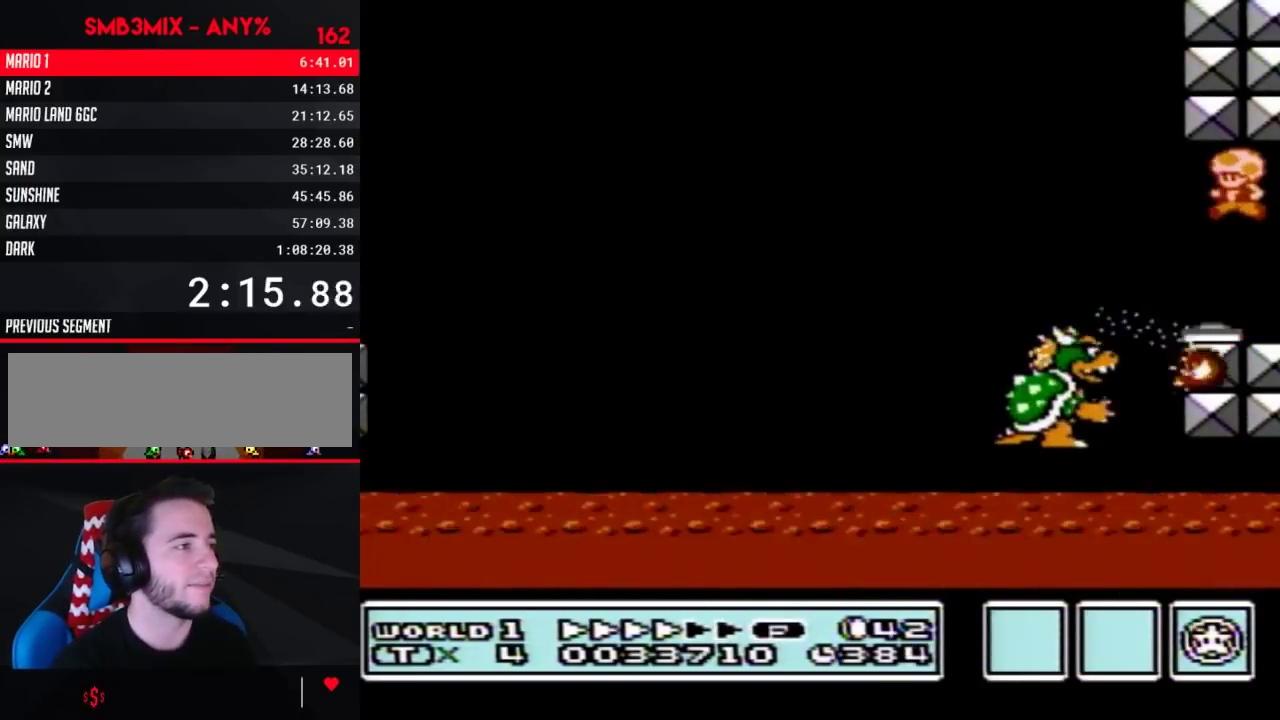
{"buttons": [], "events": [[150, "DPAD_LEFT", "up"], [267, "DPAD_RIGHT", "down"], [400, "B", "down"], [400, "DPAD_RIGHT", "up"], [450, "B", "up"]]}
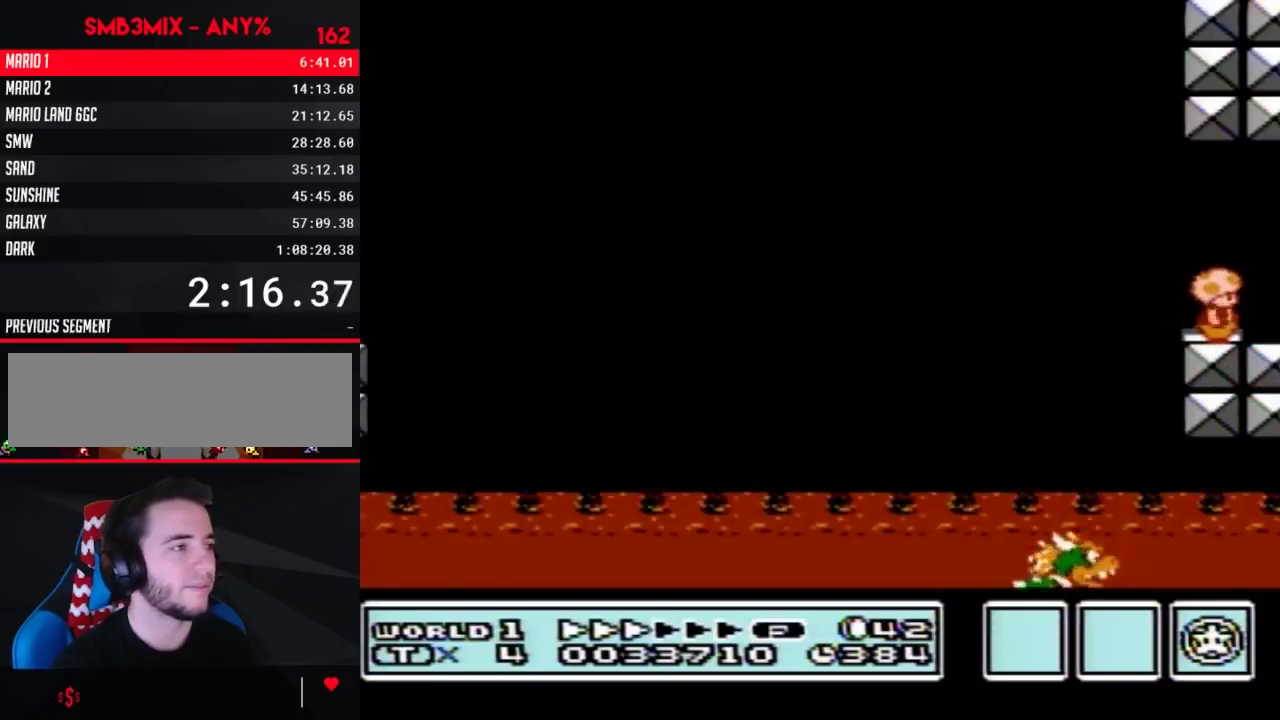
{"buttons": [], "events": [[50, "B", "down"], [117, "B", "up"], [200, "B", "down"], [267, "B", "up"], [367, "B", "down"], [433, "B", "up"]]}
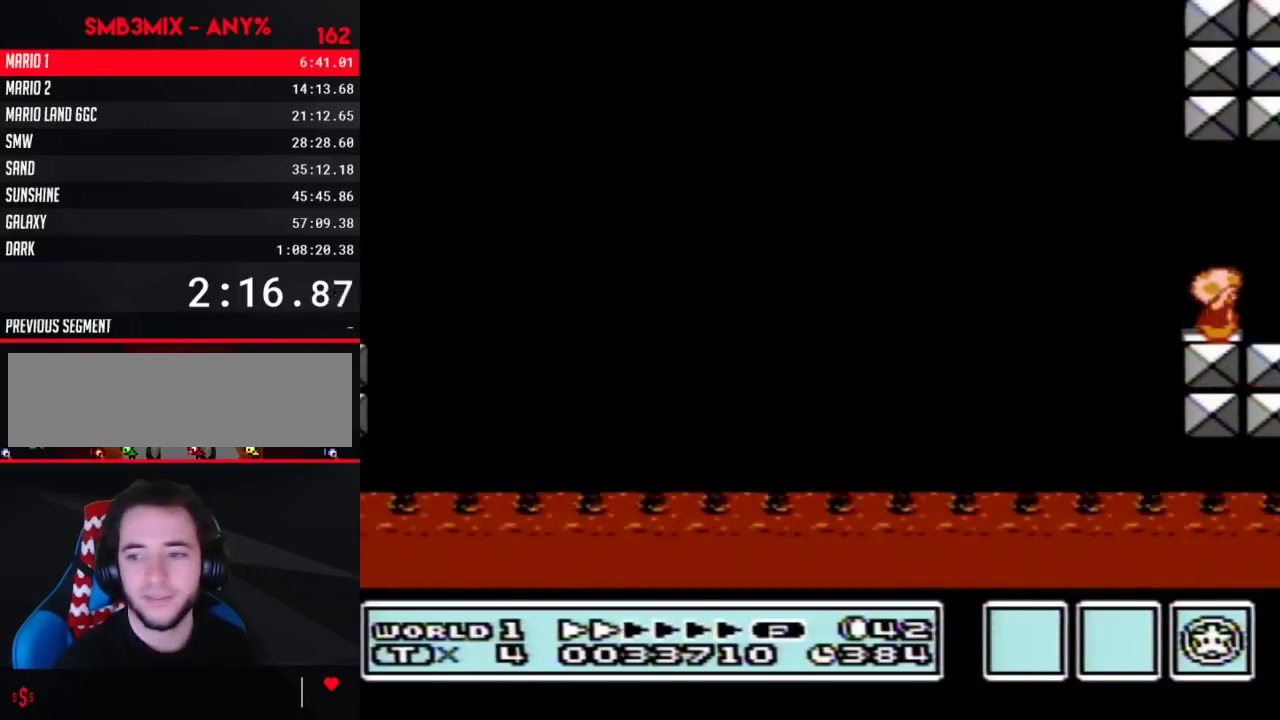
{"buttons": ["B"], "events": [[17, "B", "down"], [83, "B", "up"], [500, "B", "down"]]}
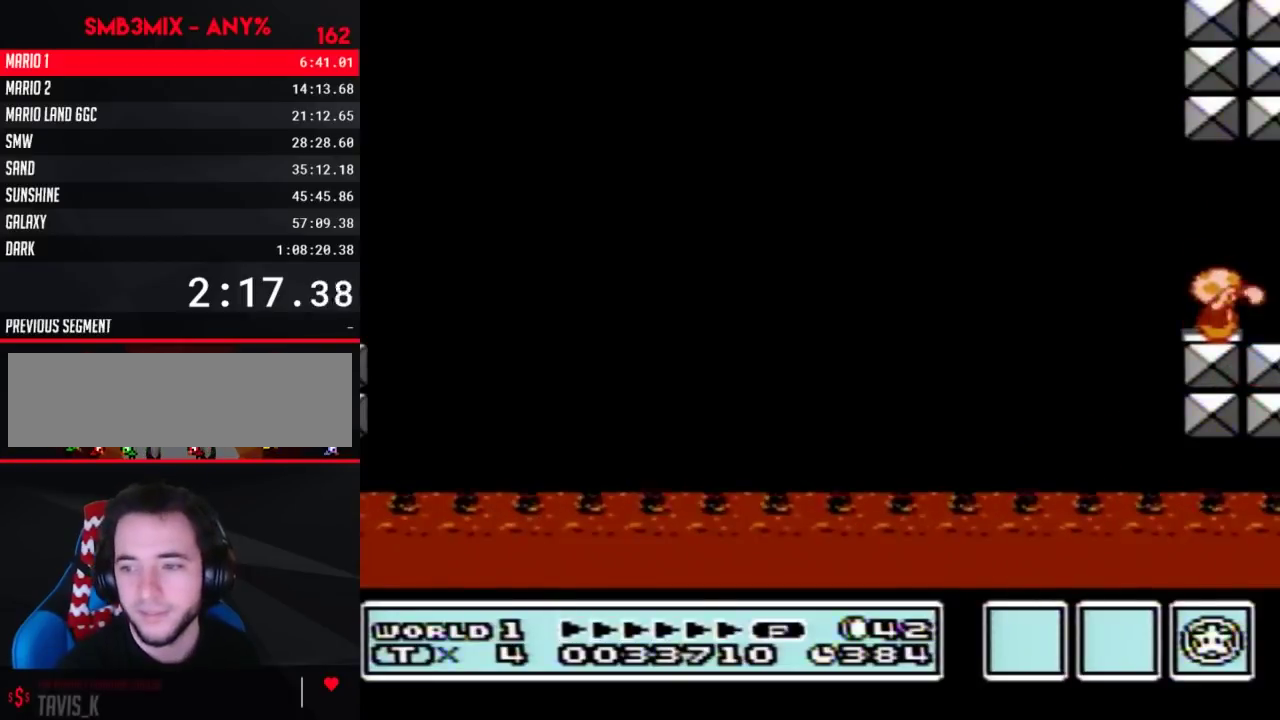
{"buttons": [], "events": [[17, "B", "up"], [117, "B", "down"], [150, "B", "up"], [300, "B", "down"], [333, "B", "up"], [367, "B", "down"], [400, "B", "up"], [417, "B", "down"], [467, "B", "up"]]}
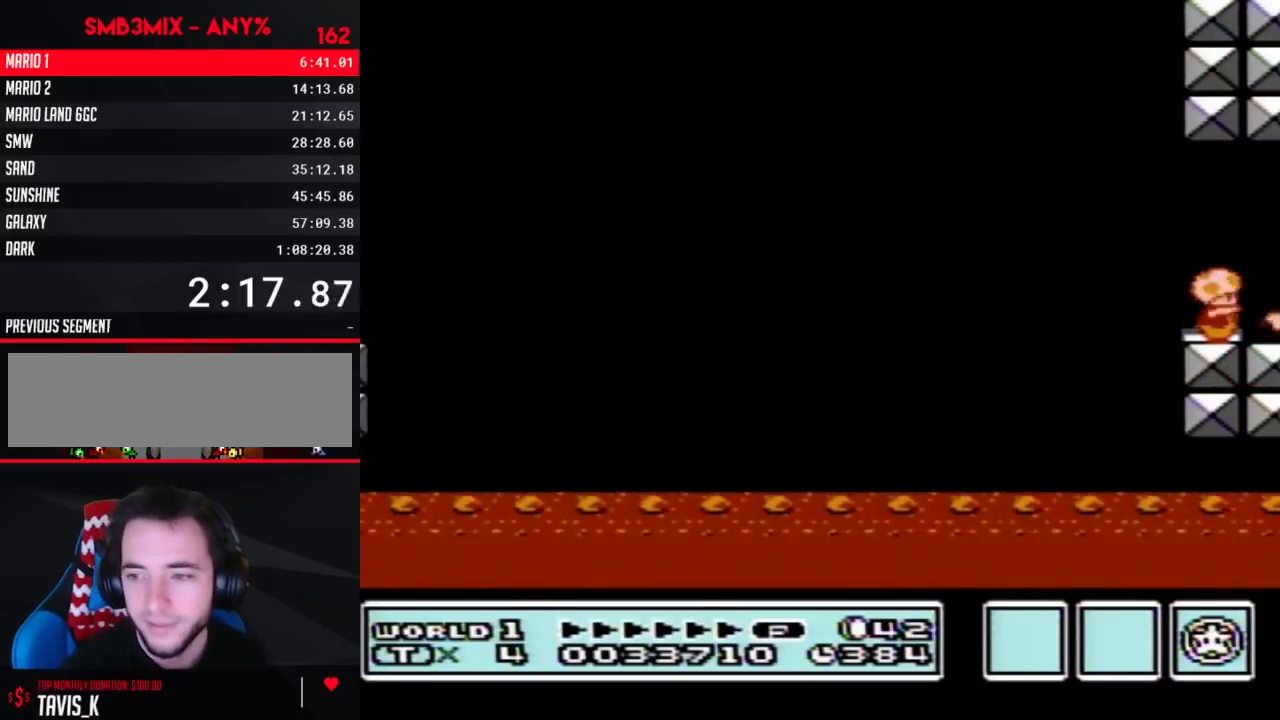
{"buttons": ["A"], "events": [[117, "B", "down"], [200, "B", "up"], [367, "A", "down"]]}
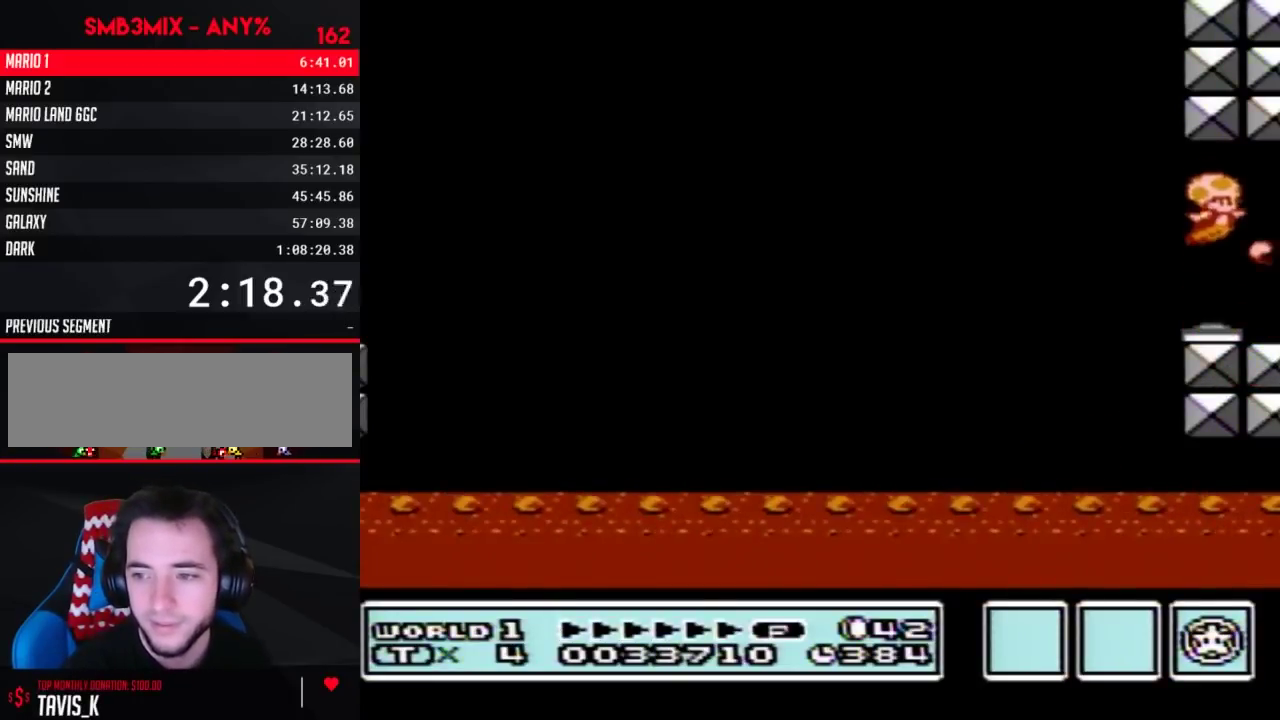
{"buttons": [], "events": [[450, "A", "up"]]}
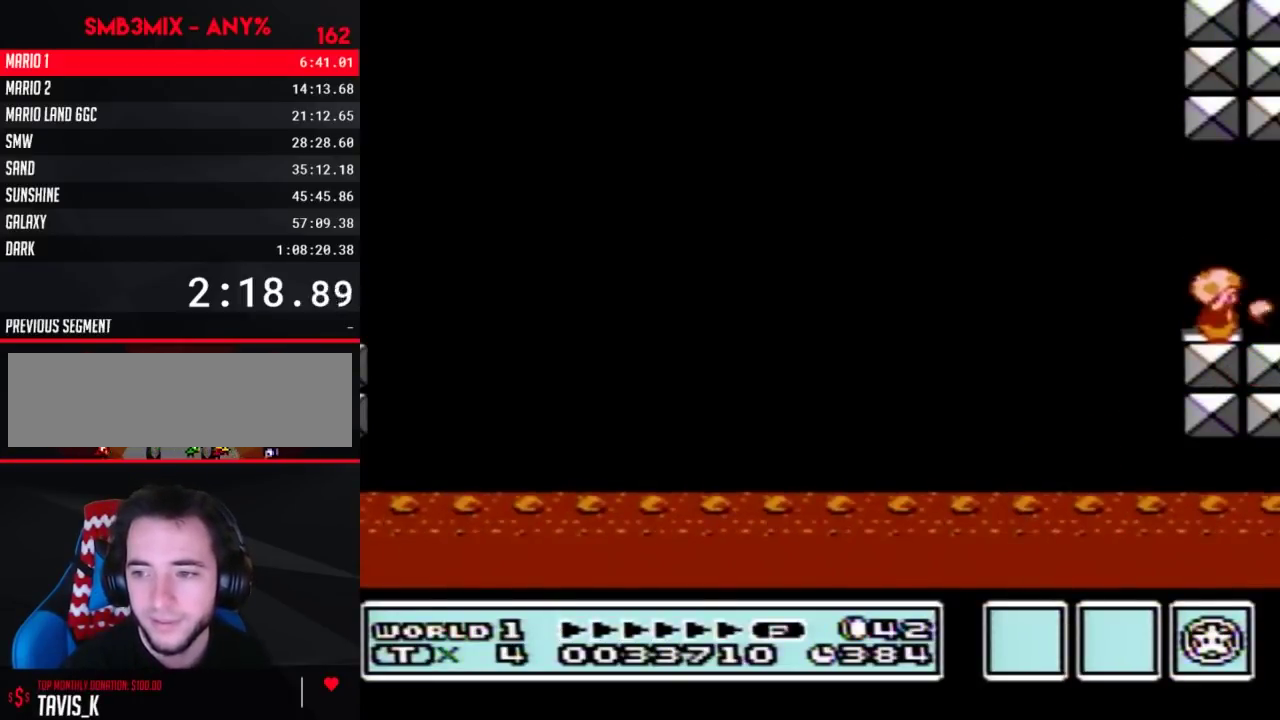
{"buttons": ["A", "B"], "events": [[50, "A", "down"], [167, "B", "down"], [250, "B", "up"], [433, "B", "down"]]}
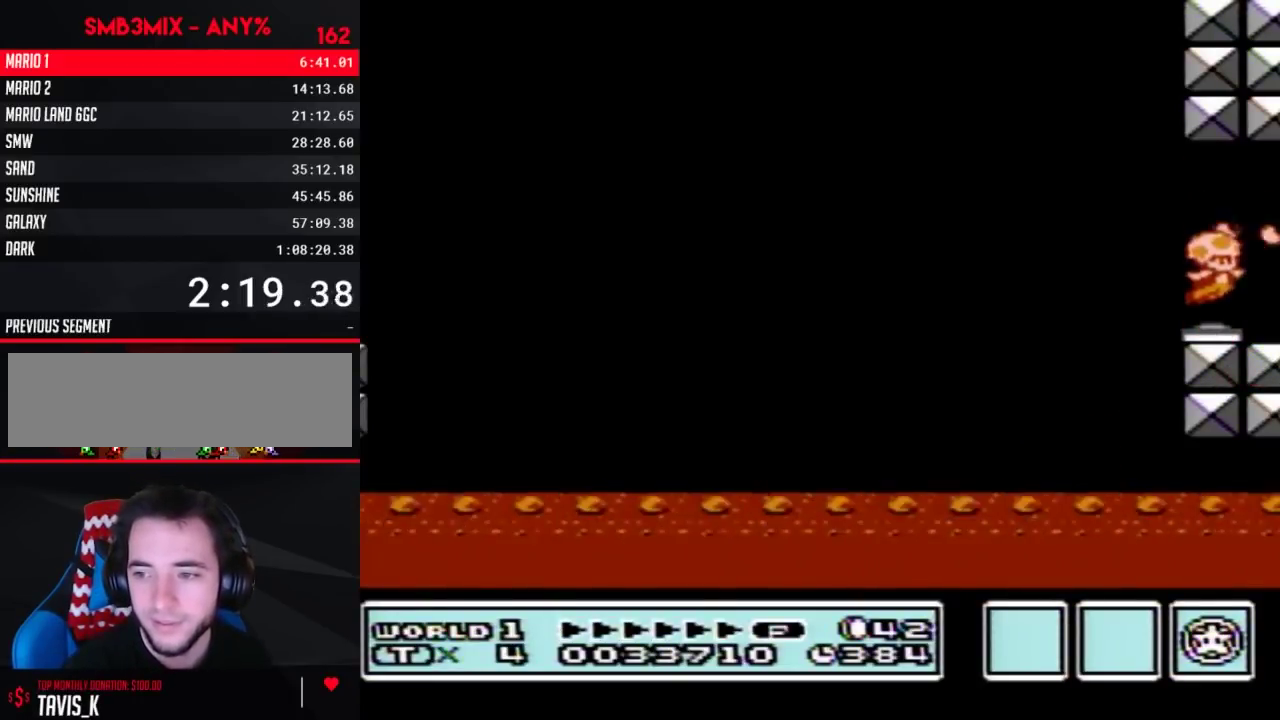
{"buttons": ["B"], "events": [[17, "B", "up"], [50, "B", "down"], [117, "B", "up"], [150, "B", "down"], [167, "B", "up"], [200, "B", "down"], [250, "B", "up"], [267, "B", "down"], [300, "B", "up"], [367, "A", "up"], [483, "B", "down"]]}
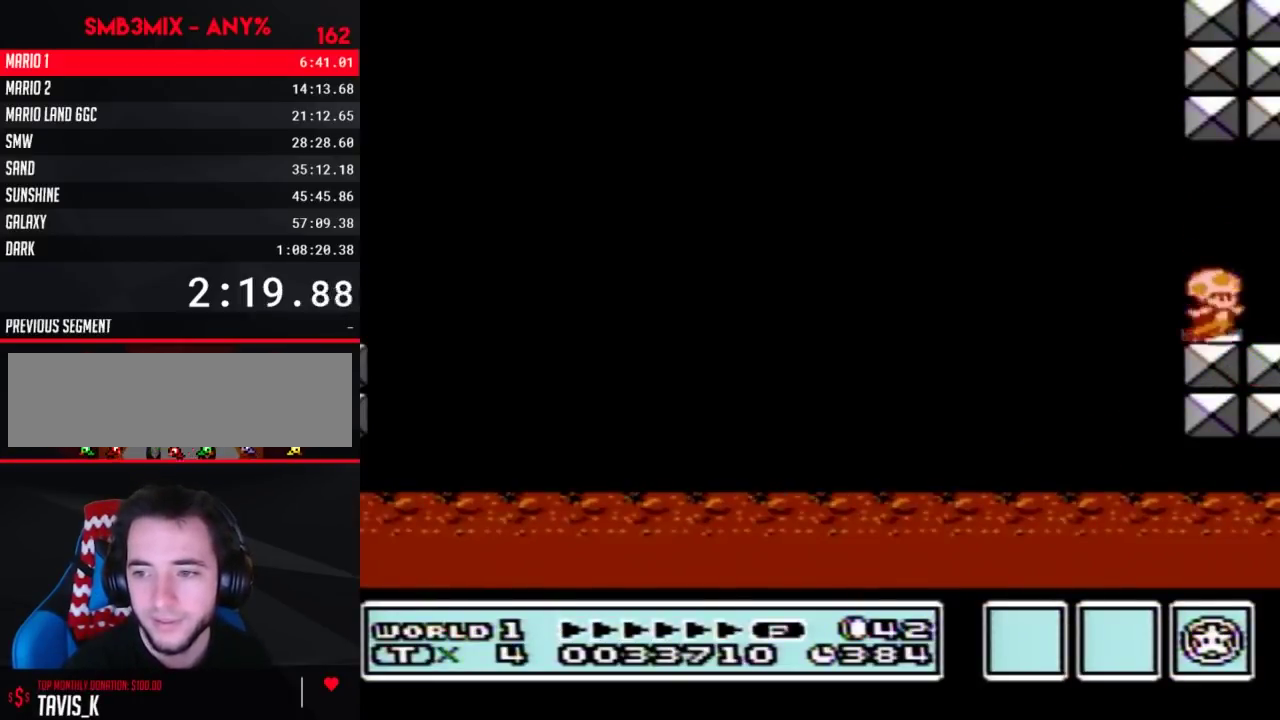
{"buttons": [], "events": [[17, "A", "down"], [17, "B", "up"], [117, "B", "down"], [150, "B", "up"], [333, "A", "up"]]}
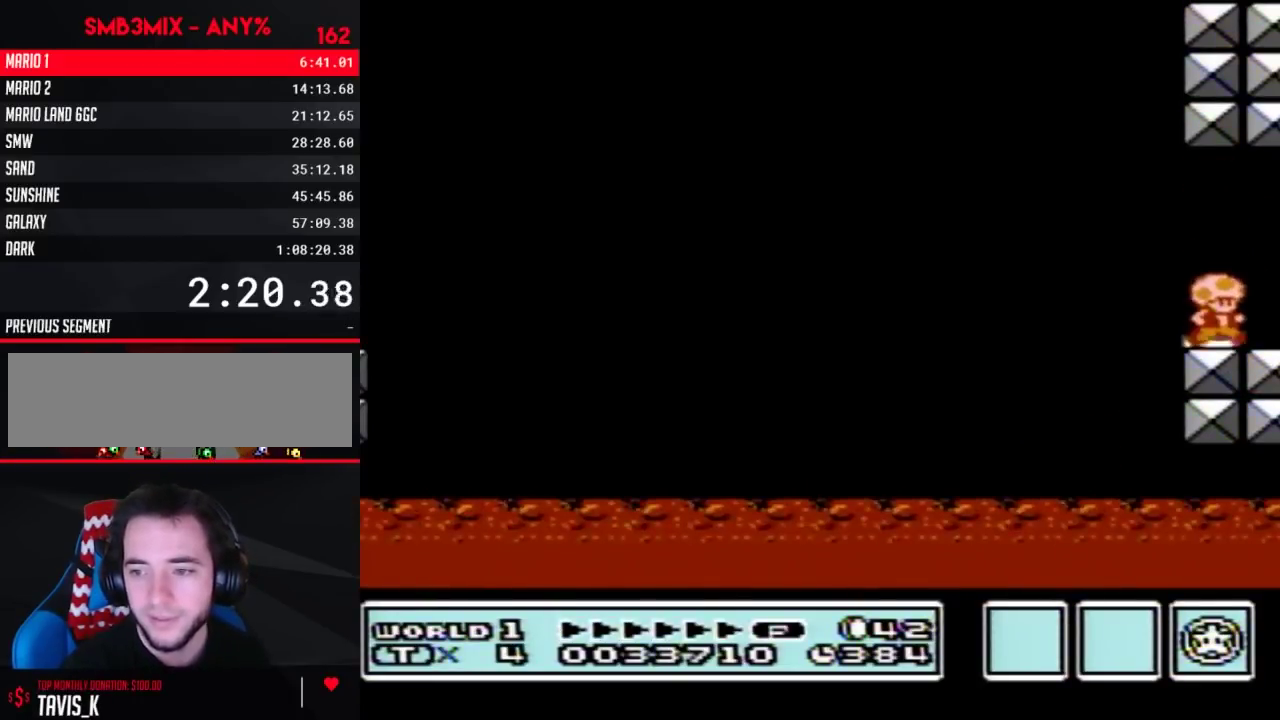
{"buttons": [], "events": []}
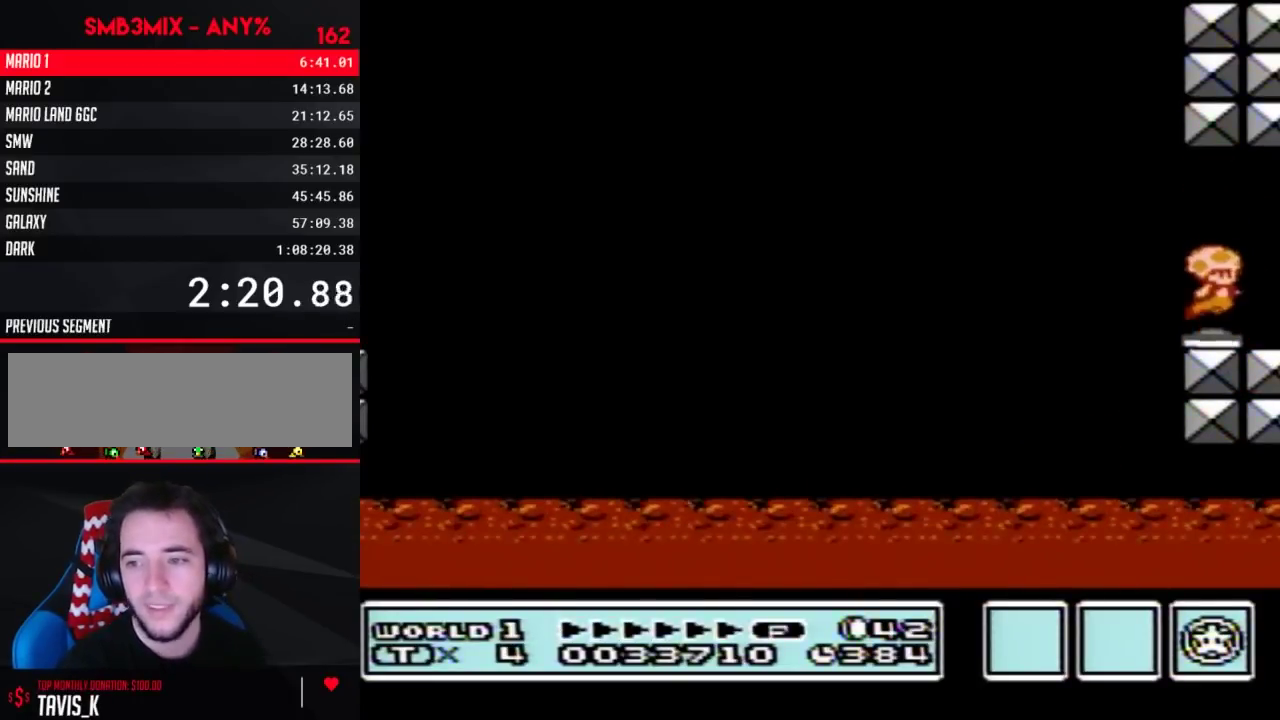
{"buttons": ["B"], "events": [[83, "B", "down"], [117, "B", "up"], [200, "A", "down"], [233, "A", "up"], [267, "B", "down"], [333, "B", "up"], [367, "A", "down"], [433, "A", "up"], [483, "B", "down"]]}
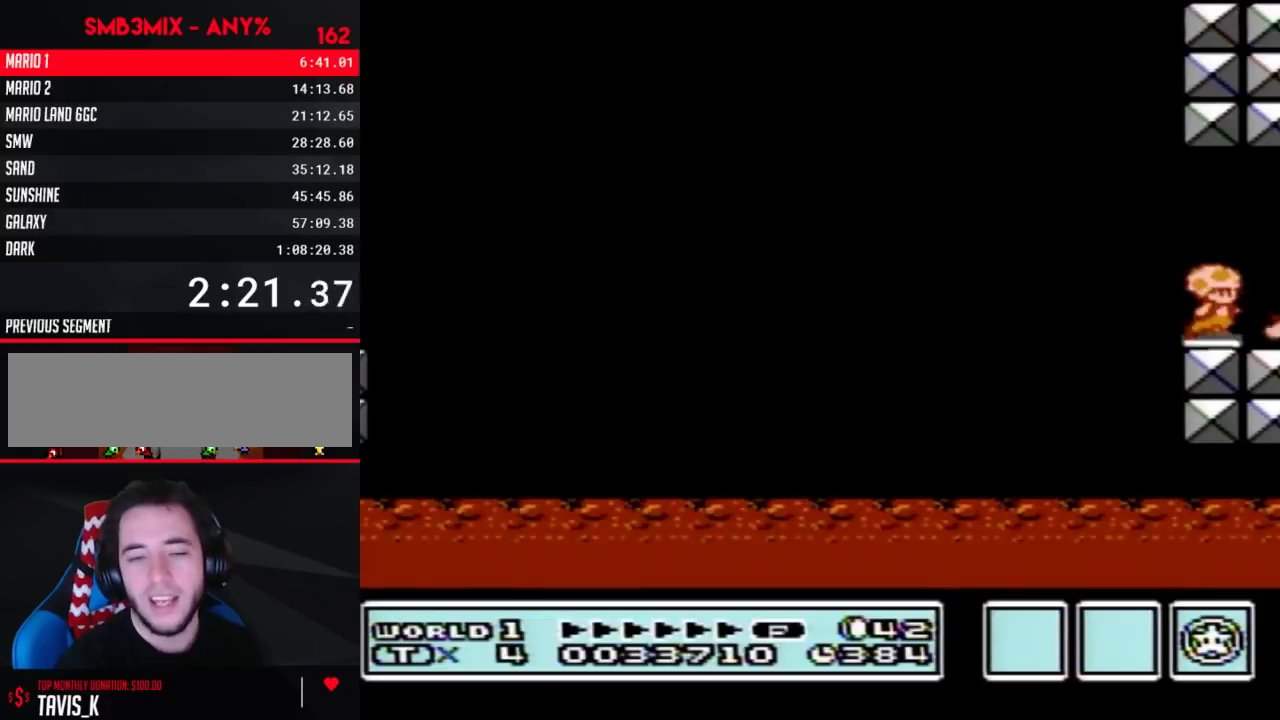
{"buttons": [], "events": [[17, "B", "up"], [50, "A", "down"], [117, "A", "up"], [133, "B", "down"], [167, "B", "up"]]}
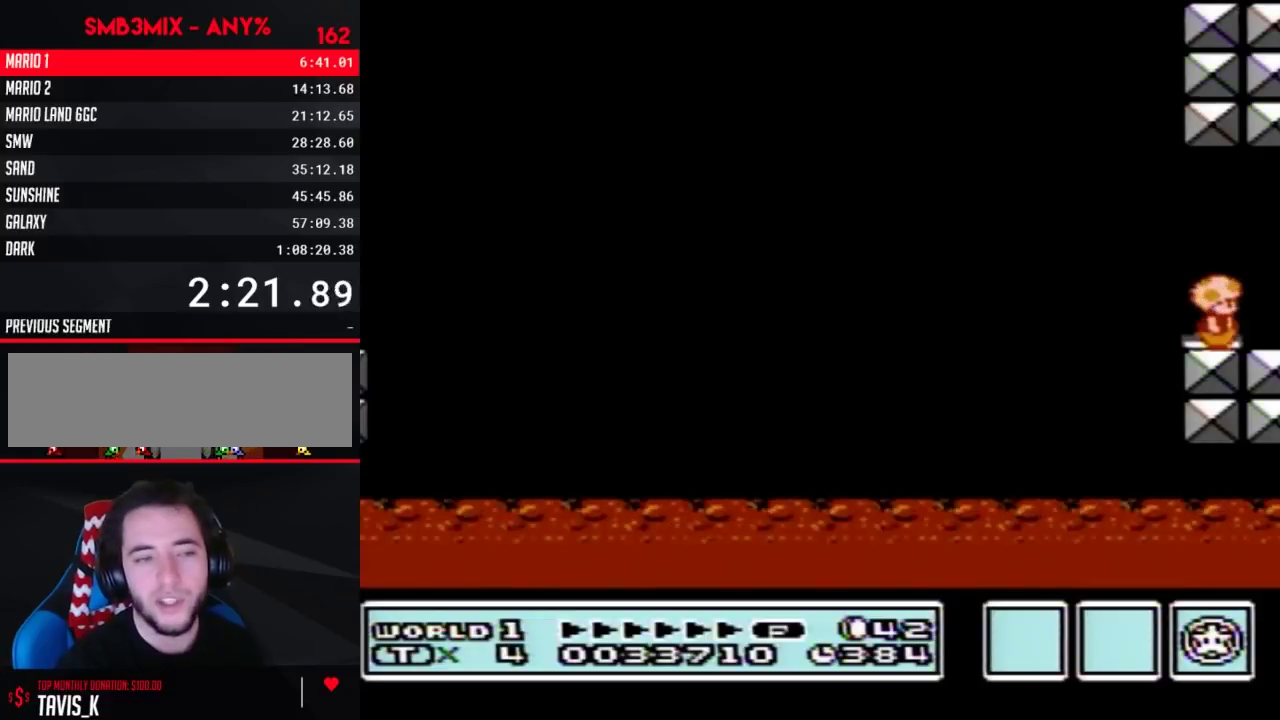
{"buttons": [], "events": []}
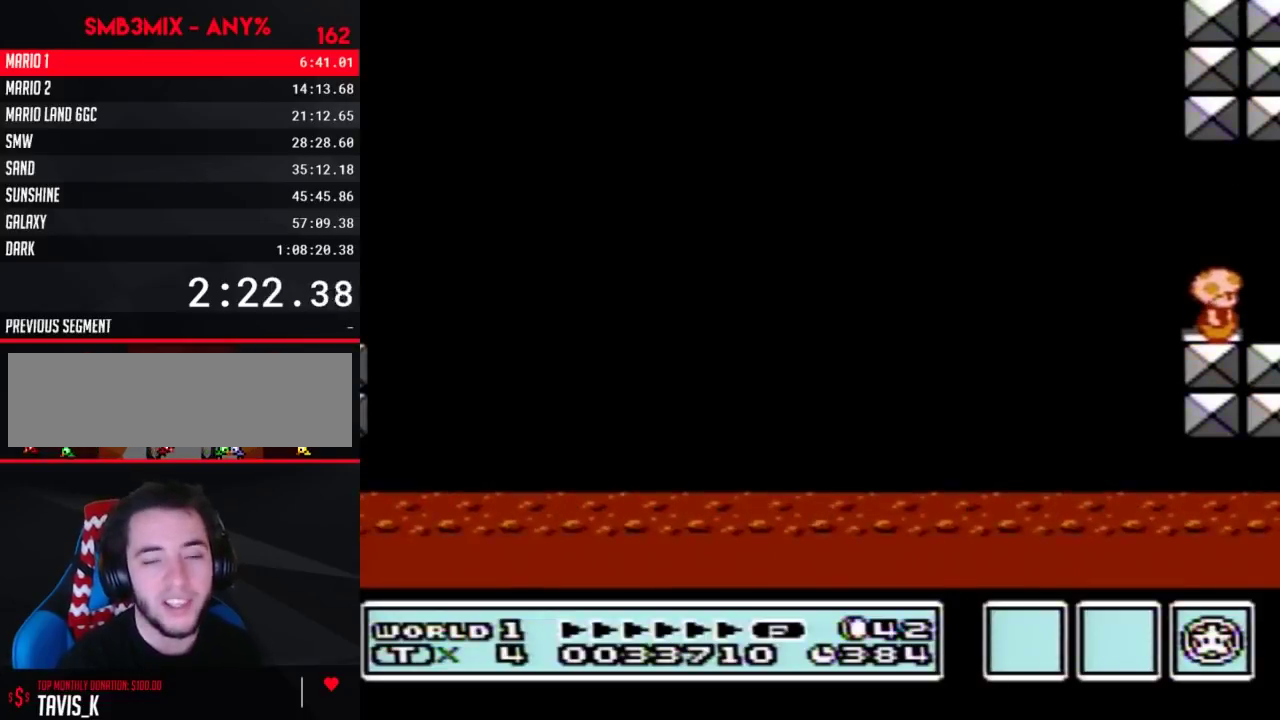
{"buttons": [], "events": []}
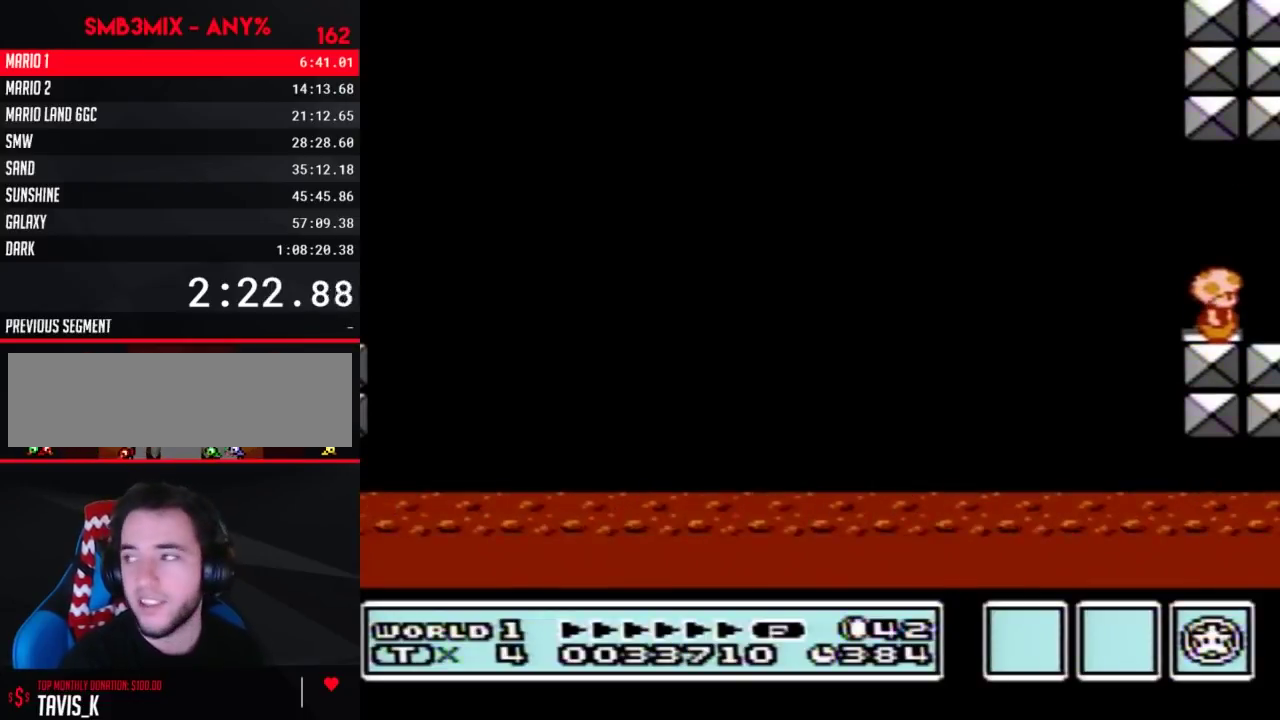
{"buttons": [], "events": [[233, "B", "down"], [333, "B", "up"], [417, "B", "down"], [483, "B", "up"]]}
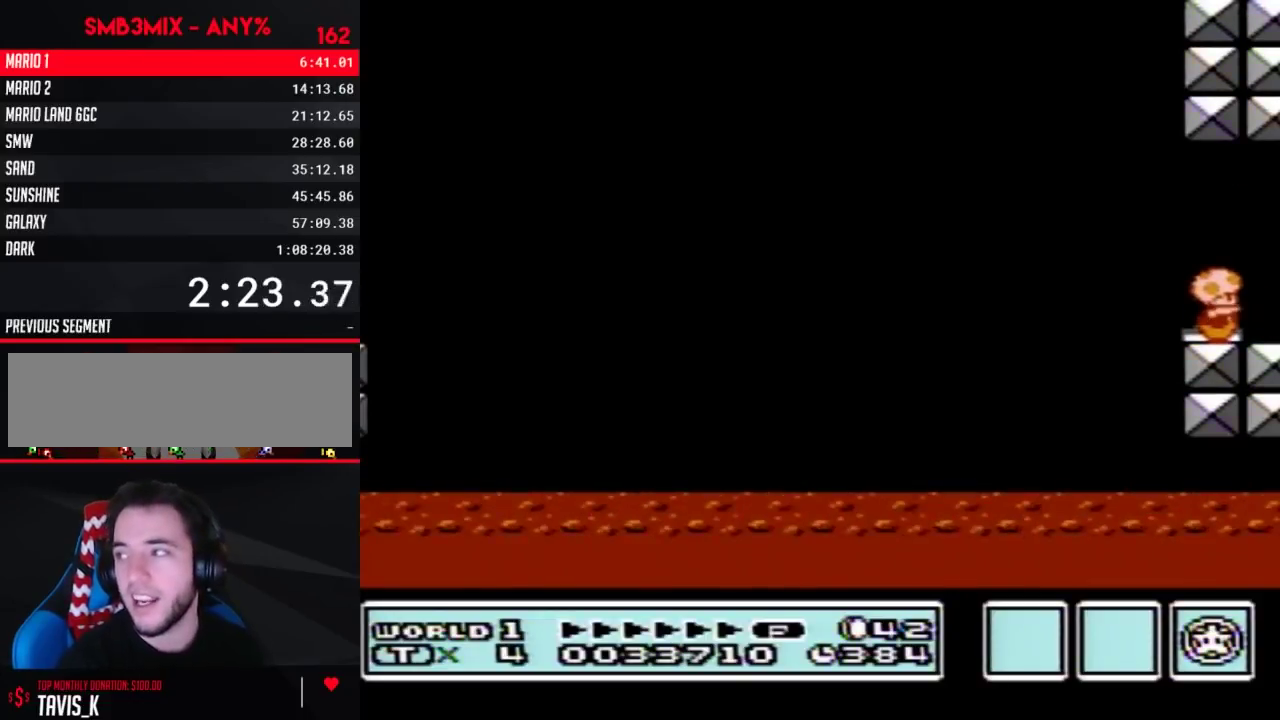
{"buttons": ["B"], "events": [[83, "B", "down"], [200, "B", "up"], [267, "B", "down"], [367, "B", "up"], [433, "B", "down"]]}
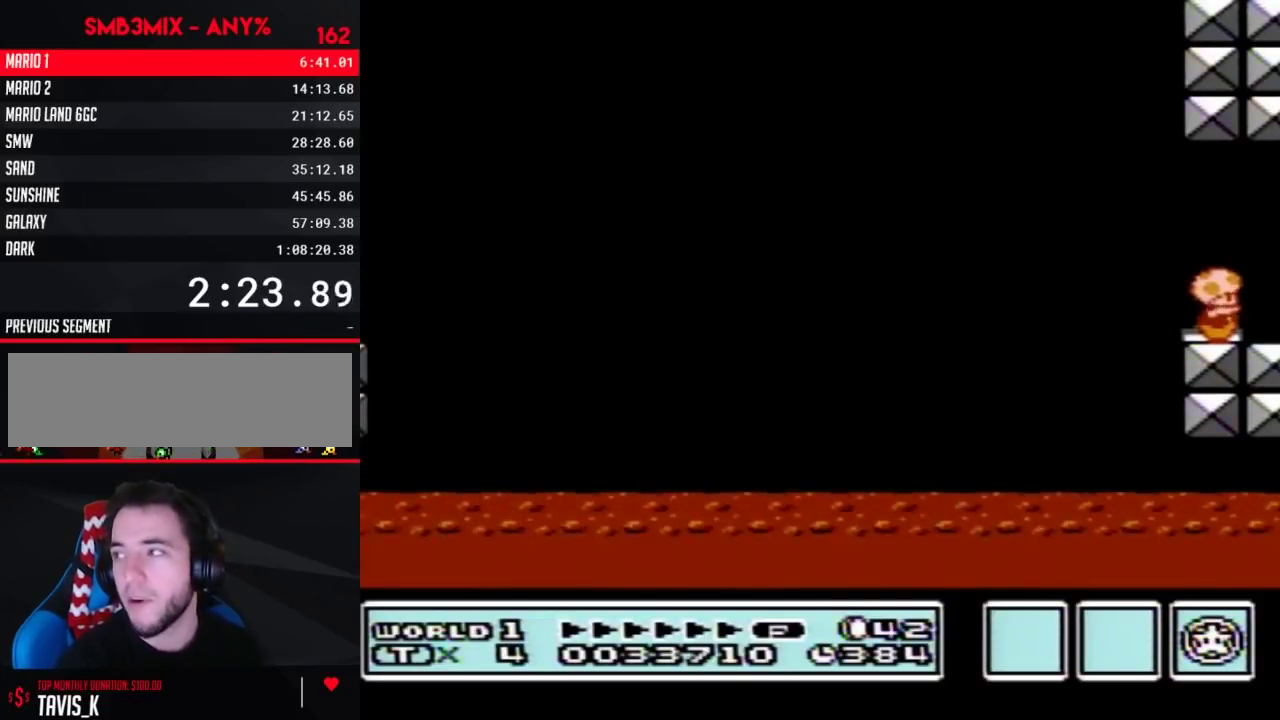
{"buttons": ["B", "DPAD_RIGHT"], "events": [[17, "B", "up"], [117, "B", "down"], [200, "B", "up"], [267, "B", "down"], [333, "DPAD_RIGHT", "down"], [367, "B", "up"], [433, "B", "down"]]}
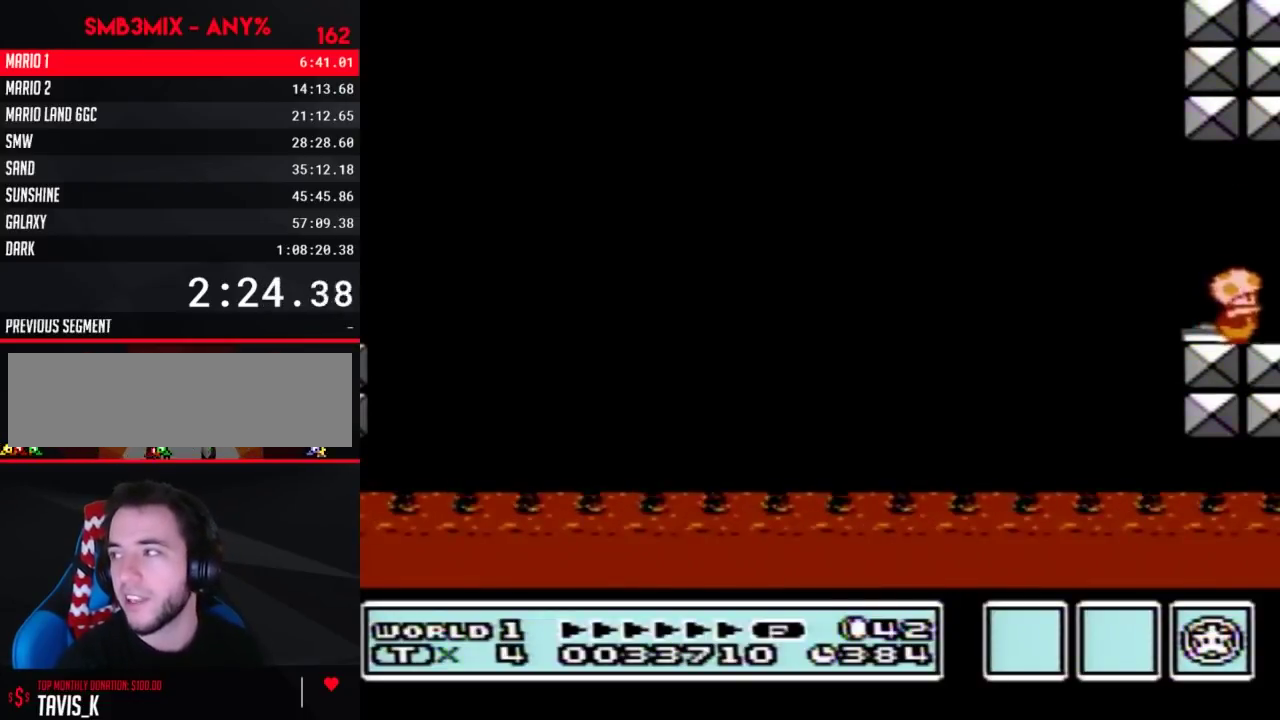
{"buttons": ["A"], "events": [[17, "B", "up"], [117, "B", "down"], [183, "B", "up"], [267, "DPAD_RIGHT", "up"], [333, "A", "down"]]}
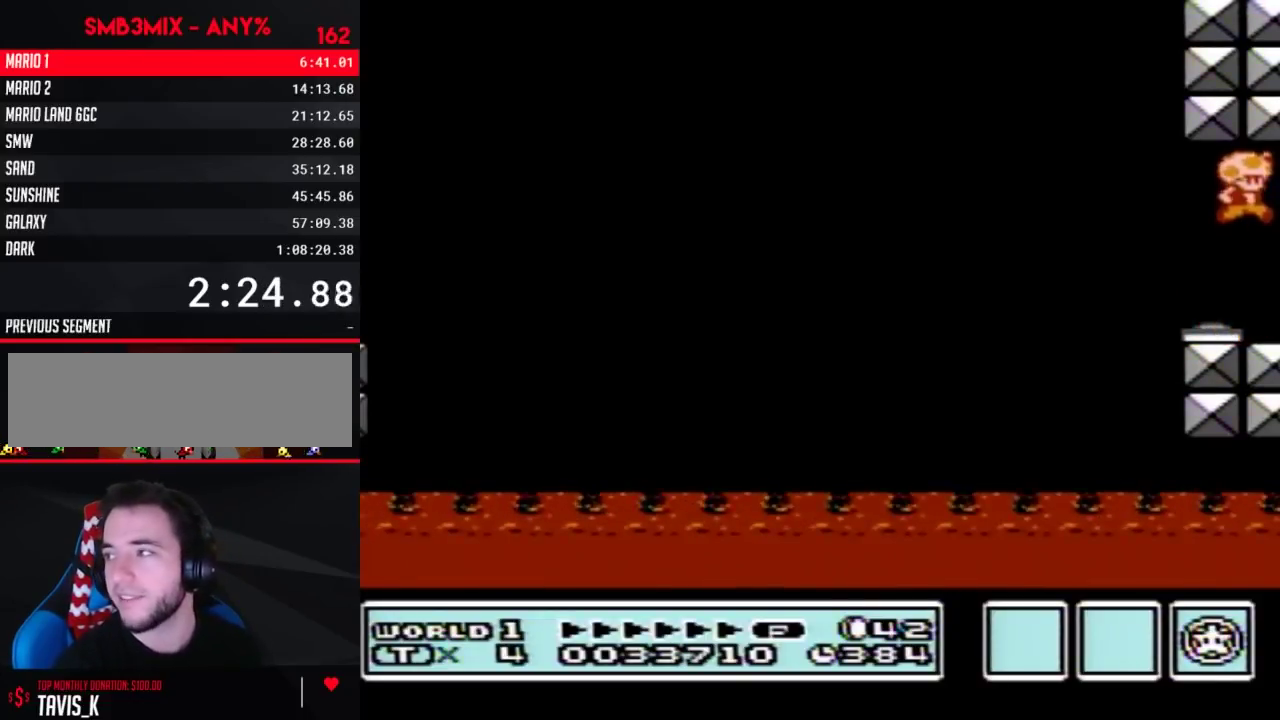
{"buttons": ["A"], "events": [[117, "B", "down"], [183, "B", "up"], [250, "B", "down"], [433, "B", "up"]]}
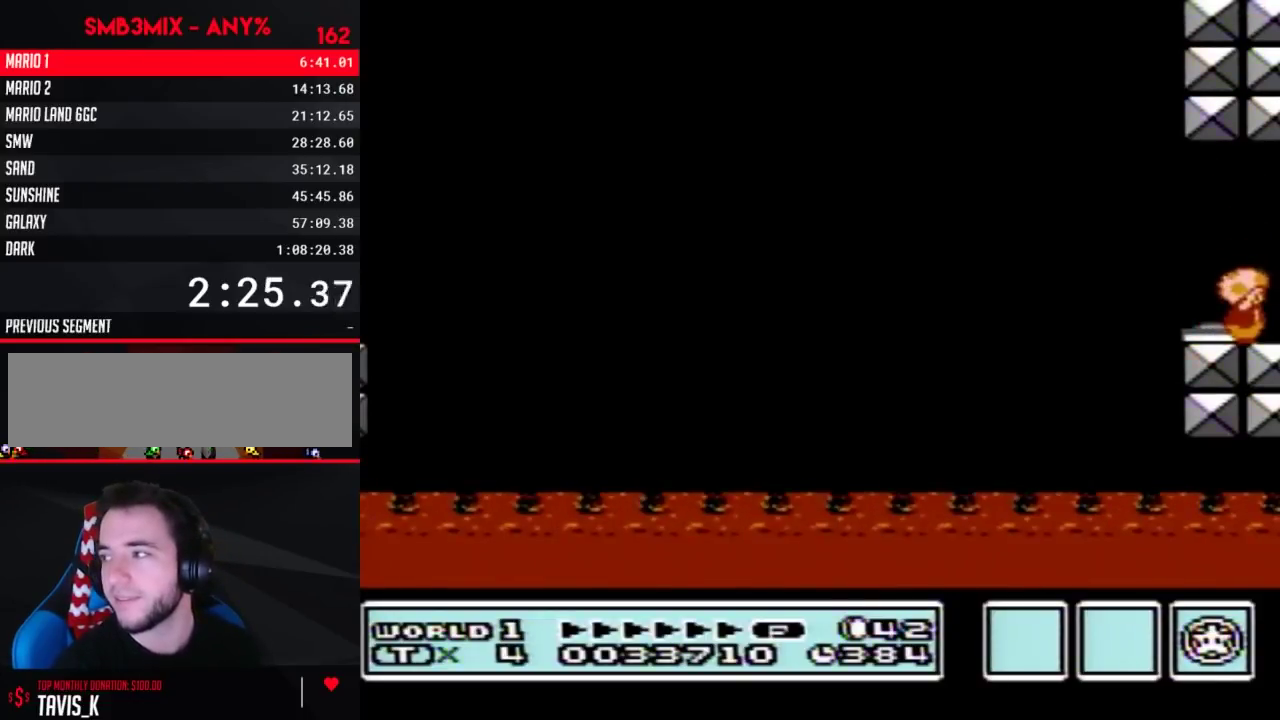
{"buttons": ["A"], "events": [[50, "A", "up"], [150, "A", "down"], [150, "B", "down"], [233, "B", "up"]]}
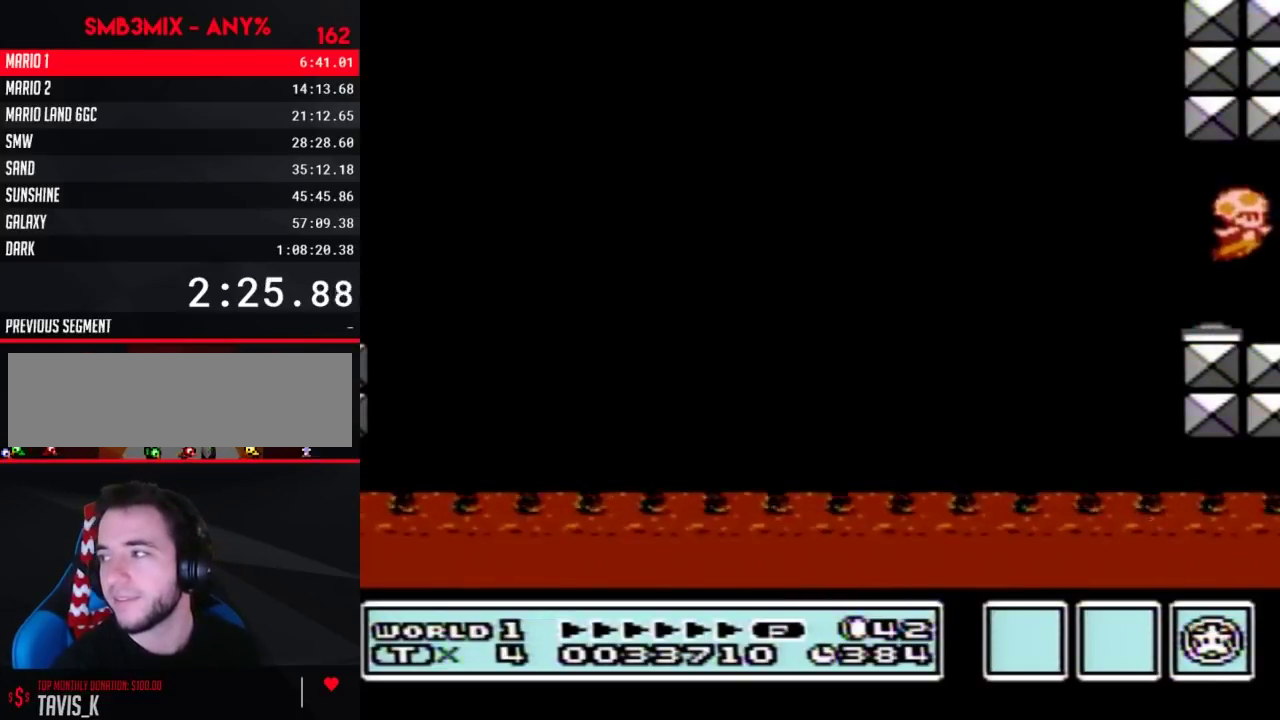
{"buttons": ["B"], "events": [[50, "B", "down"], [83, "B", "up"], [117, "B", "down"], [133, "B", "up"], [183, "B", "down"], [267, "B", "up"], [333, "B", "down"], [383, "B", "up"], [417, "A", "up"], [483, "B", "down"]]}